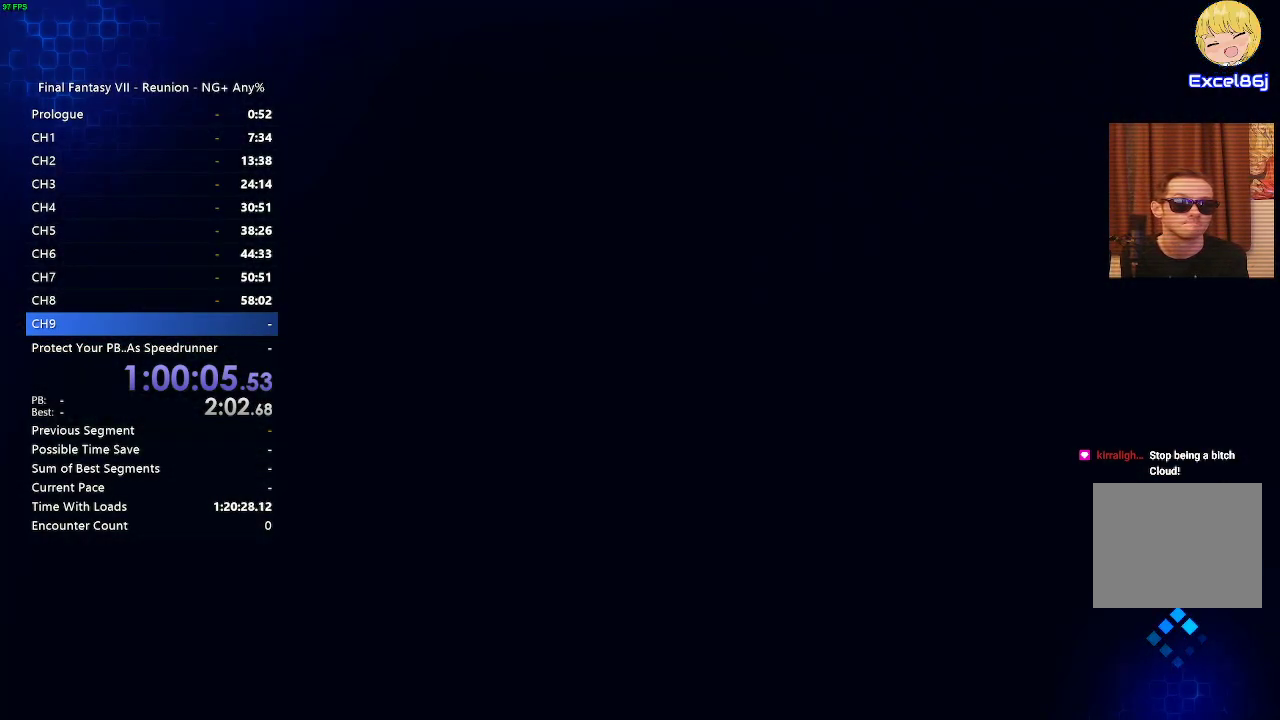
Gameplay with a controller (PlayStation layout); each line is a JSON object with the inputs held at the frame after it (dt_ms = milliseconds from this image to that frame). "events" lists button and stick changes between this image and that frame as [ms after this image, input, new state], when the widget could be followed in between.
{"dt_ms": 500, "buttons": [], "left_stick": "center", "right_stick": "center", "events": []}
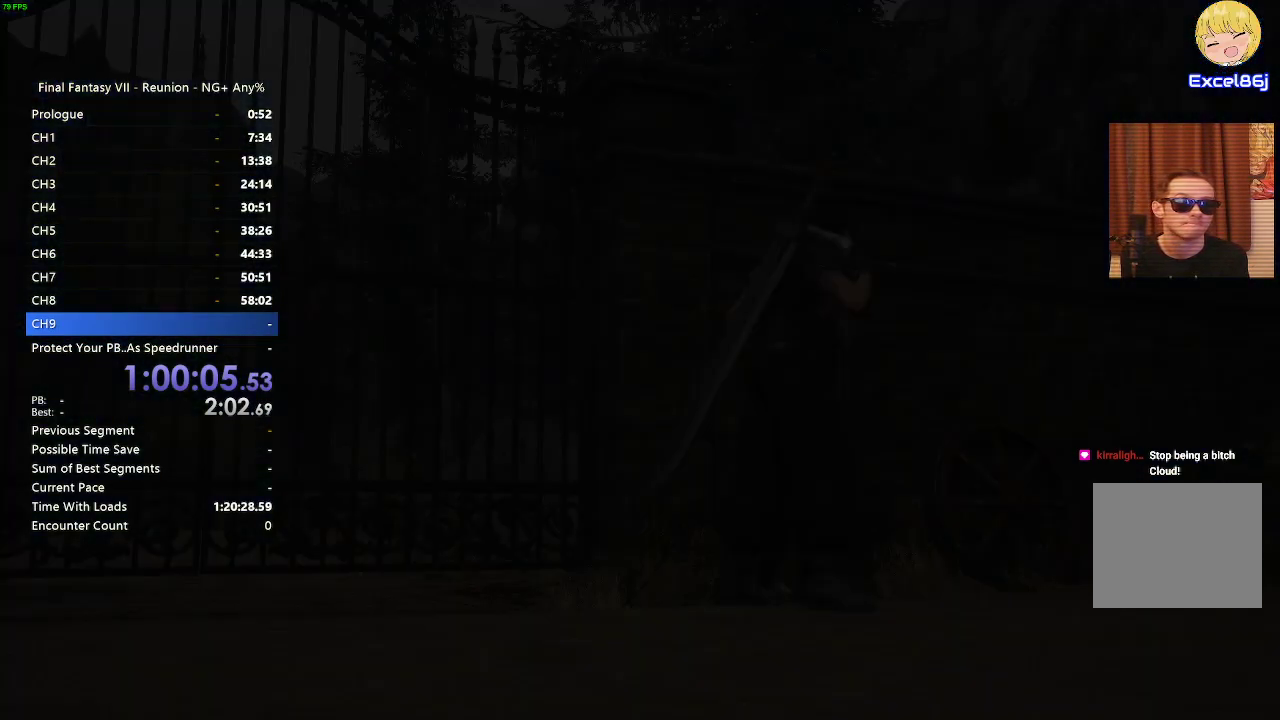
{"dt_ms": 500, "buttons": [], "left_stick": "center", "right_stick": "center", "events": []}
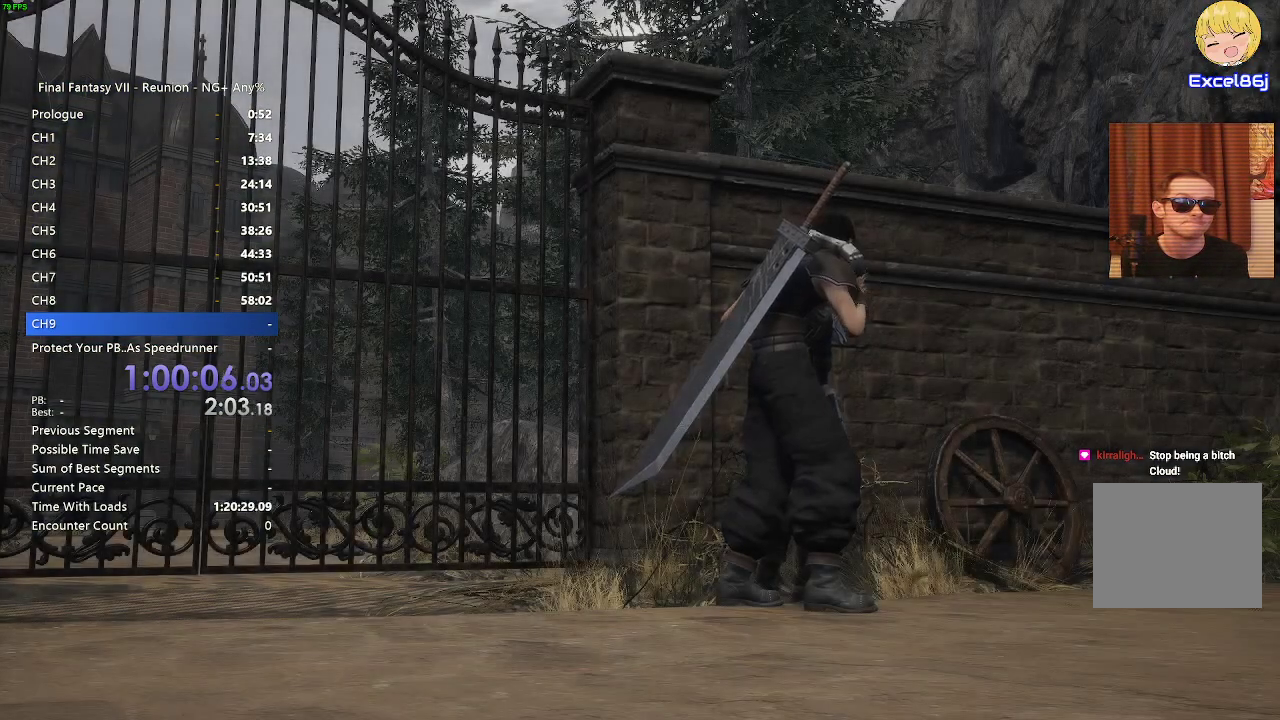
{"dt_ms": 500, "buttons": ["START"], "left_stick": "center", "right_stick": "center", "events": [[467, "START", "down"]]}
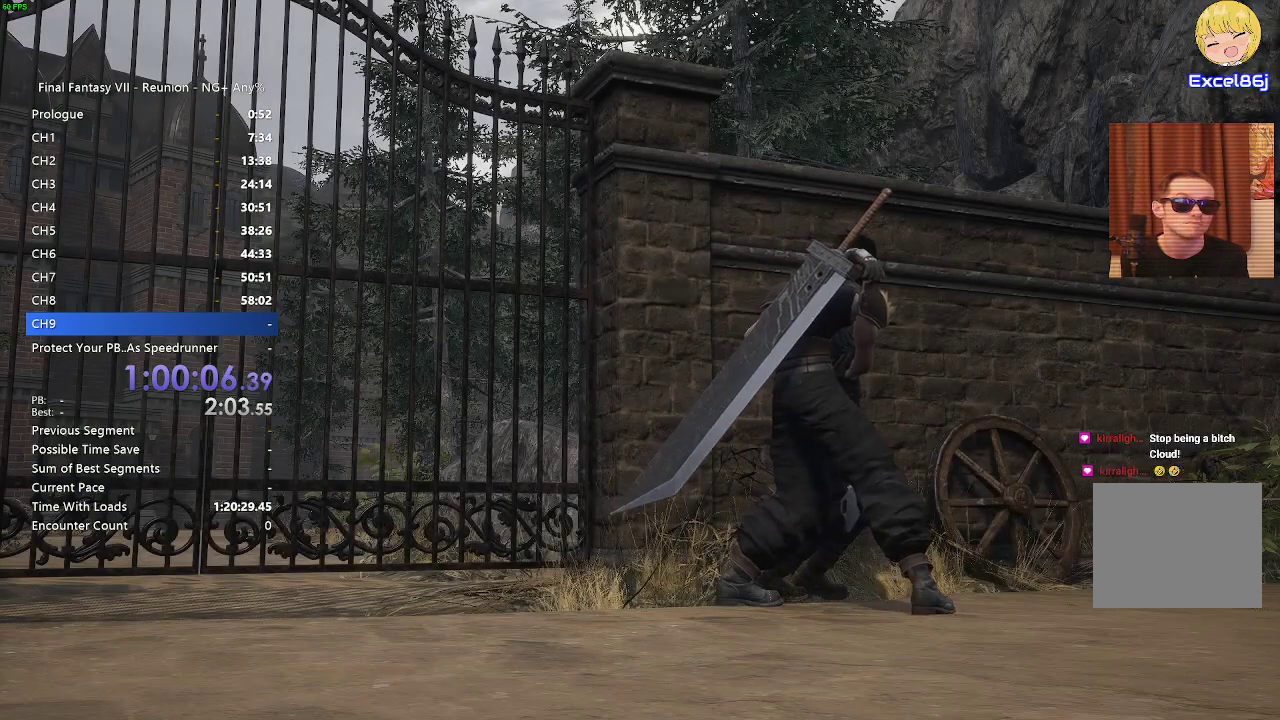
{"dt_ms": 500, "buttons": [], "left_stick": "center", "right_stick": "center", "events": [[83, "START", "up"]]}
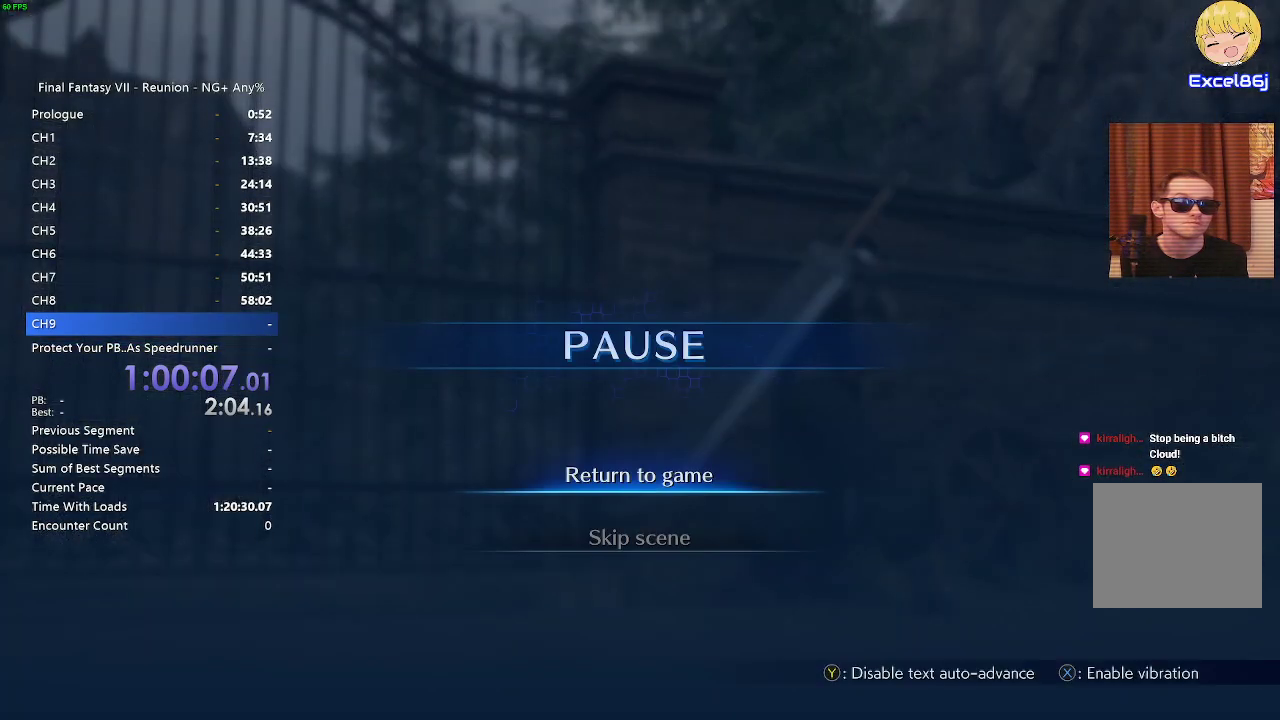
{"dt_ms": 500, "buttons": [], "left_stick": "center", "right_stick": "center", "events": [[83, "DPAD_DOWN", "down"], [200, "DPAD_DOWN", "up"], [250, "CROSS", "down"], [383, "CROSS", "up"]]}
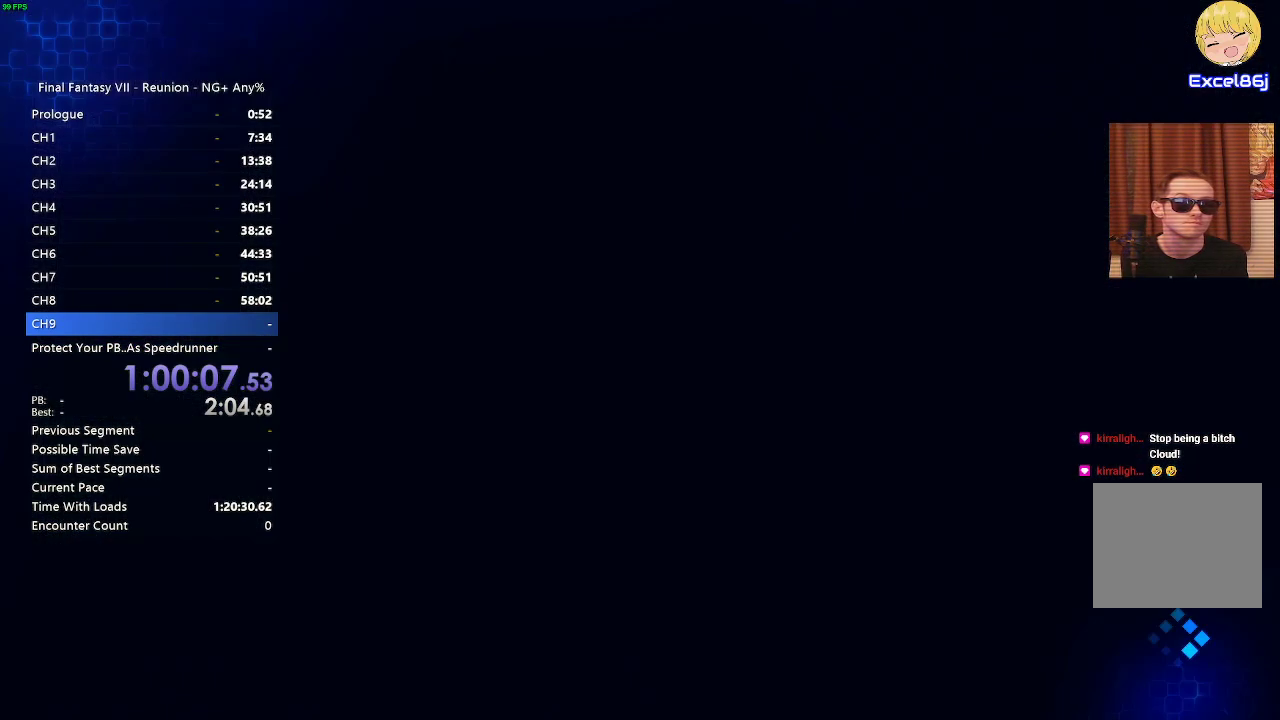
{"dt_ms": 500, "buttons": [], "left_stick": "center", "right_stick": "center", "events": []}
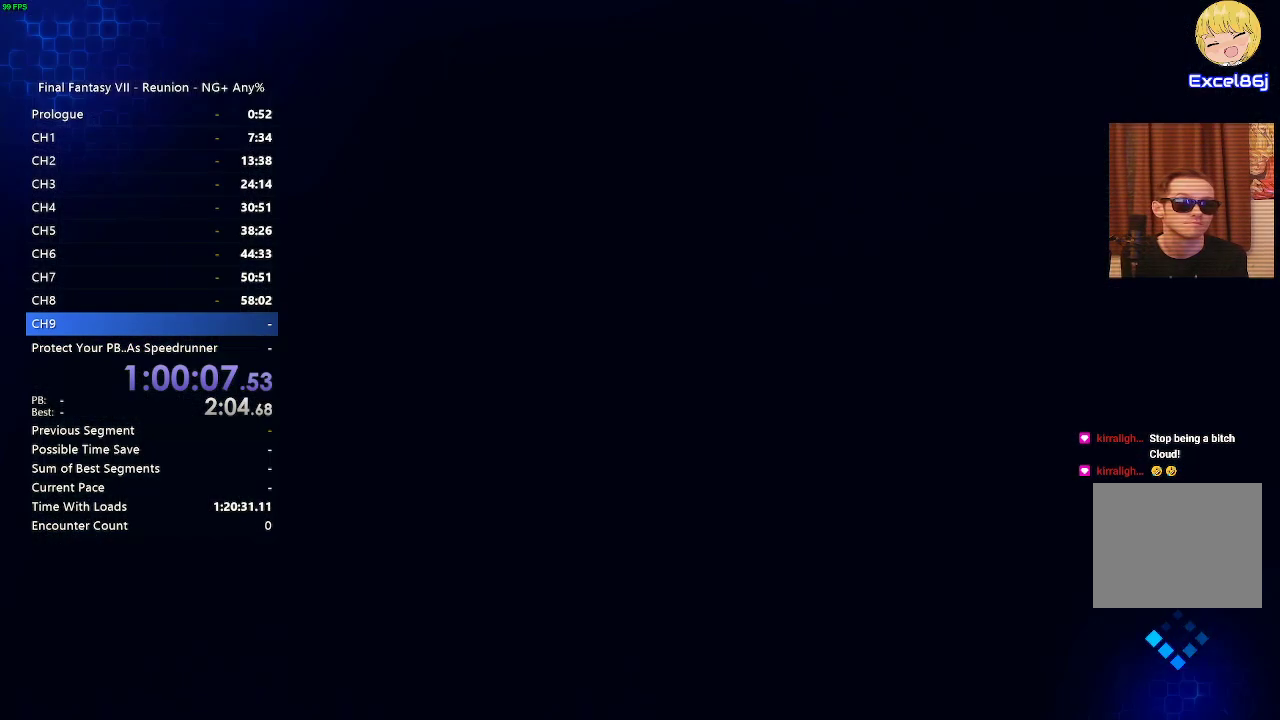
{"dt_ms": 500, "buttons": [], "left_stick": "center", "right_stick": "center", "events": []}
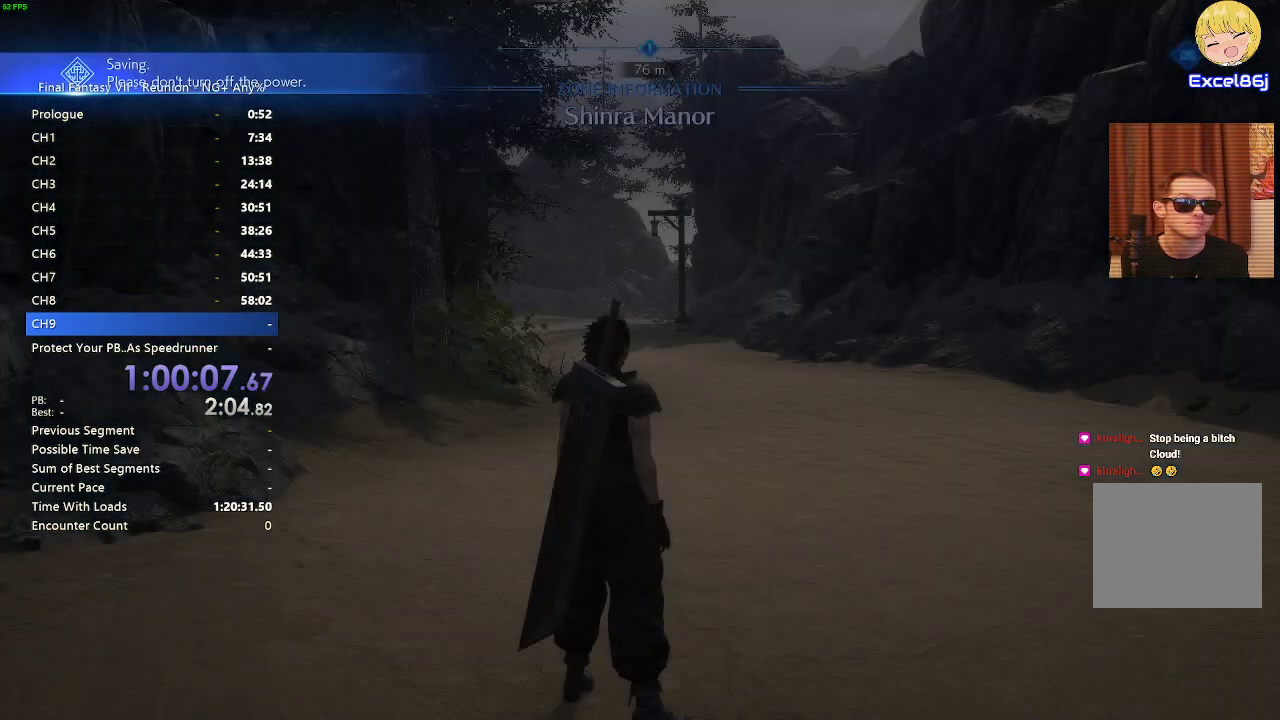
{"dt_ms": 500, "buttons": [], "left_stick": "center", "right_stick": "center", "events": []}
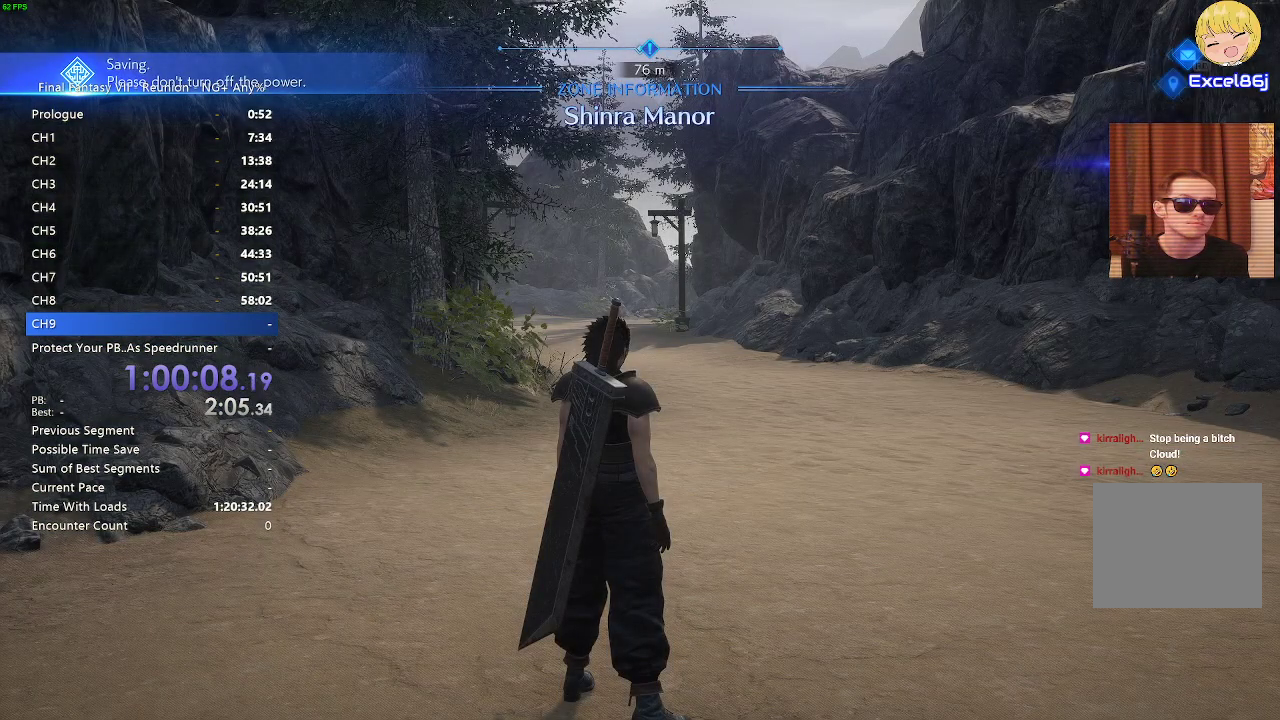
{"dt_ms": 500, "buttons": [], "left_stick": "center", "right_stick": "center", "events": []}
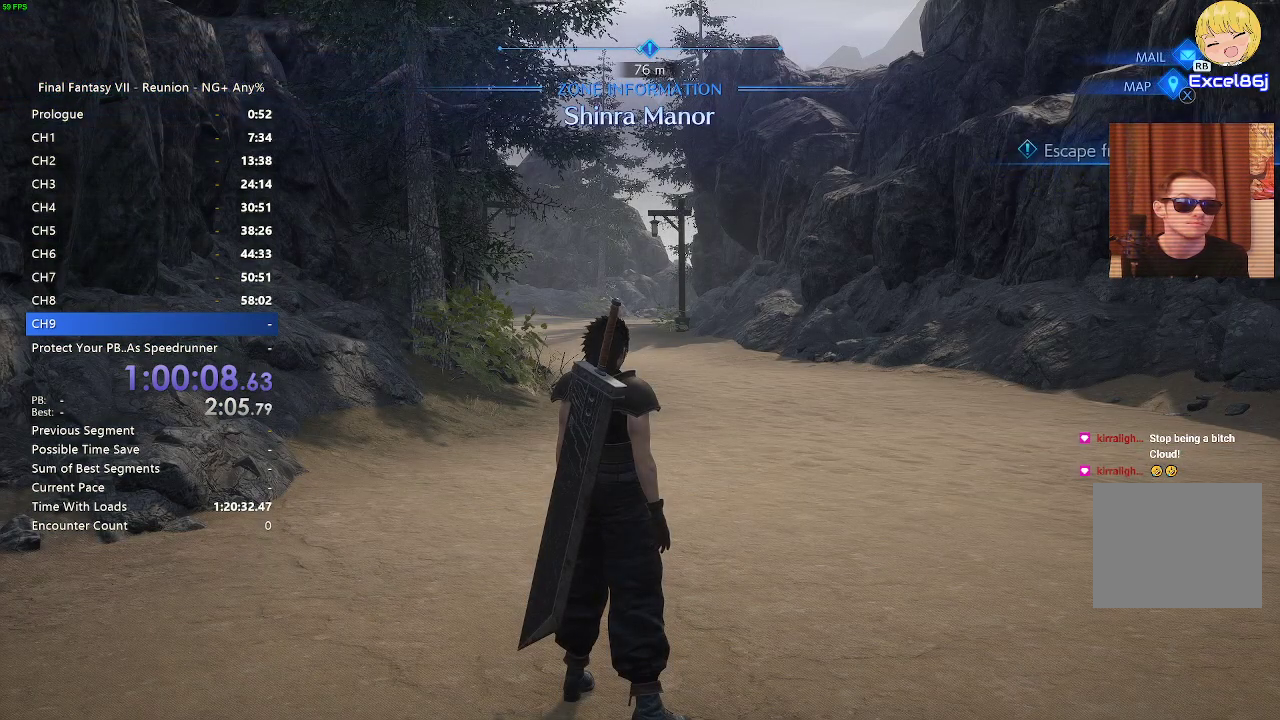
{"dt_ms": 500, "buttons": [], "left_stick": "center", "right_stick": "center", "events": []}
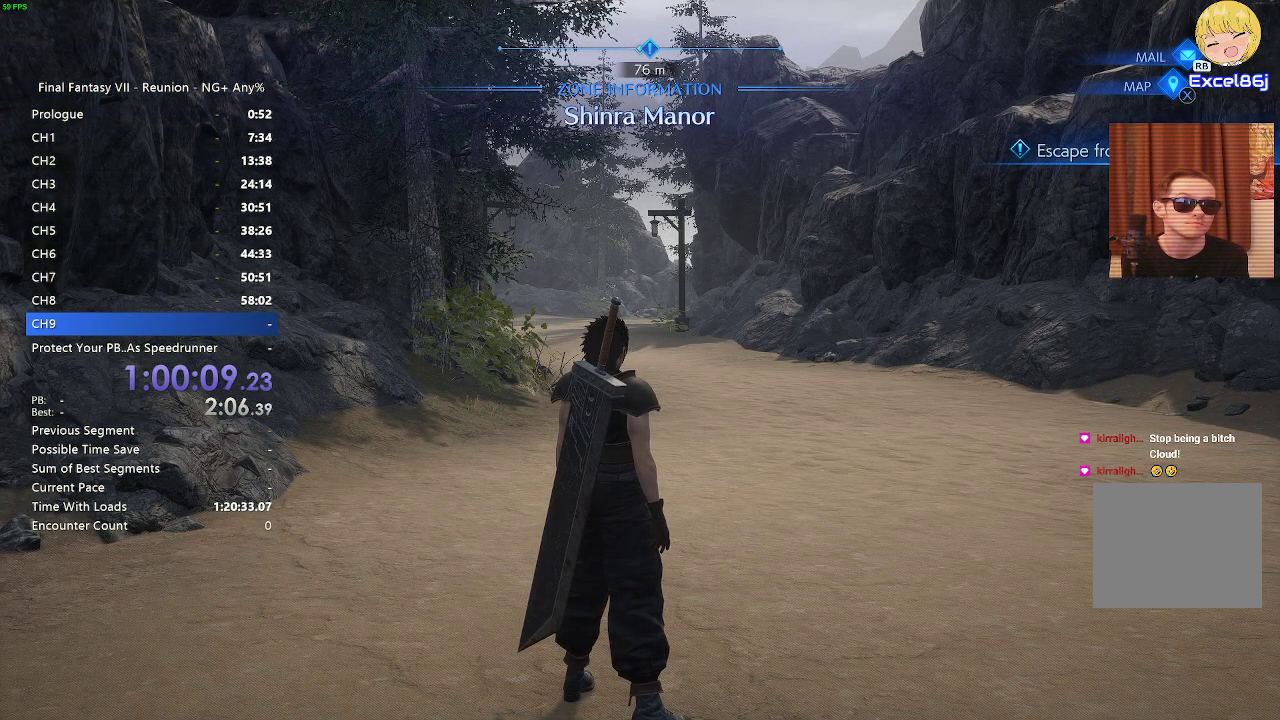
{"dt_ms": 500, "buttons": ["R2"], "left_stick": "up", "right_stick": "center", "events": [[50, "left_stick", "up"], [117, "R2", "down"]]}
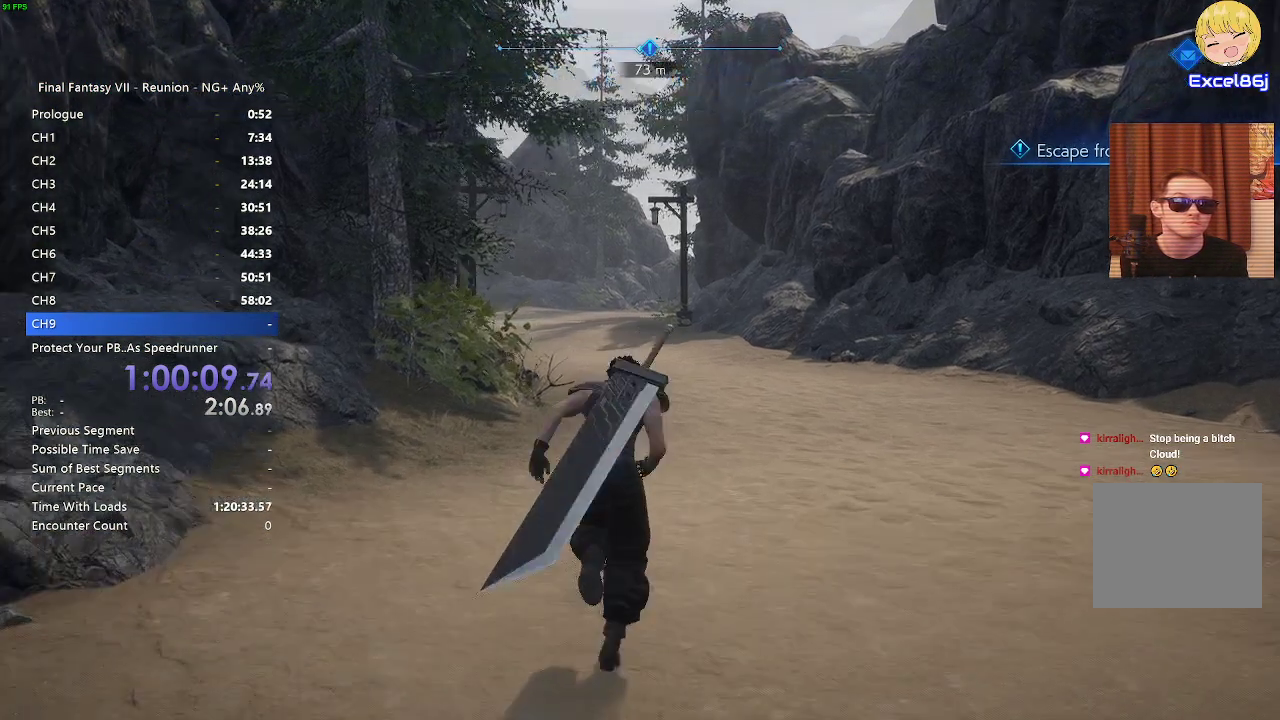
{"dt_ms": 500, "buttons": [], "left_stick": "up", "right_stick": "center", "events": [[500, "R2", "up"]]}
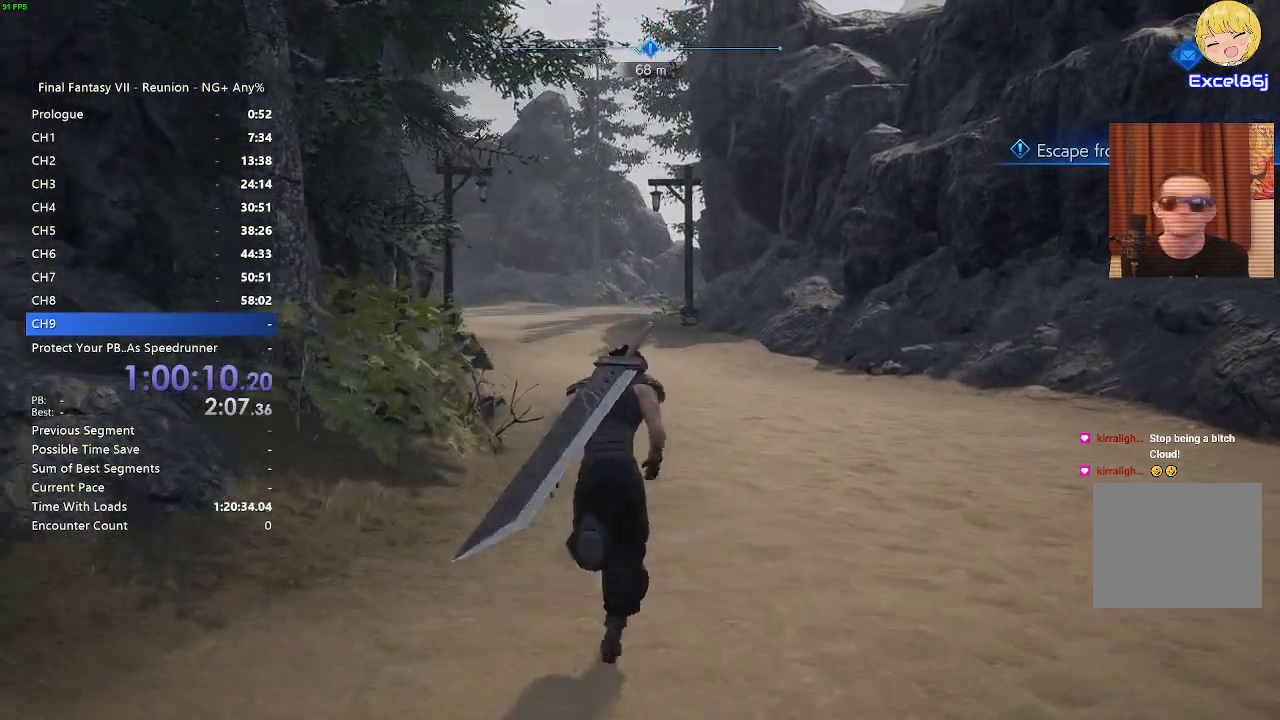
{"dt_ms": 1000, "buttons": [], "left_stick": "up", "right_stick": "center"}
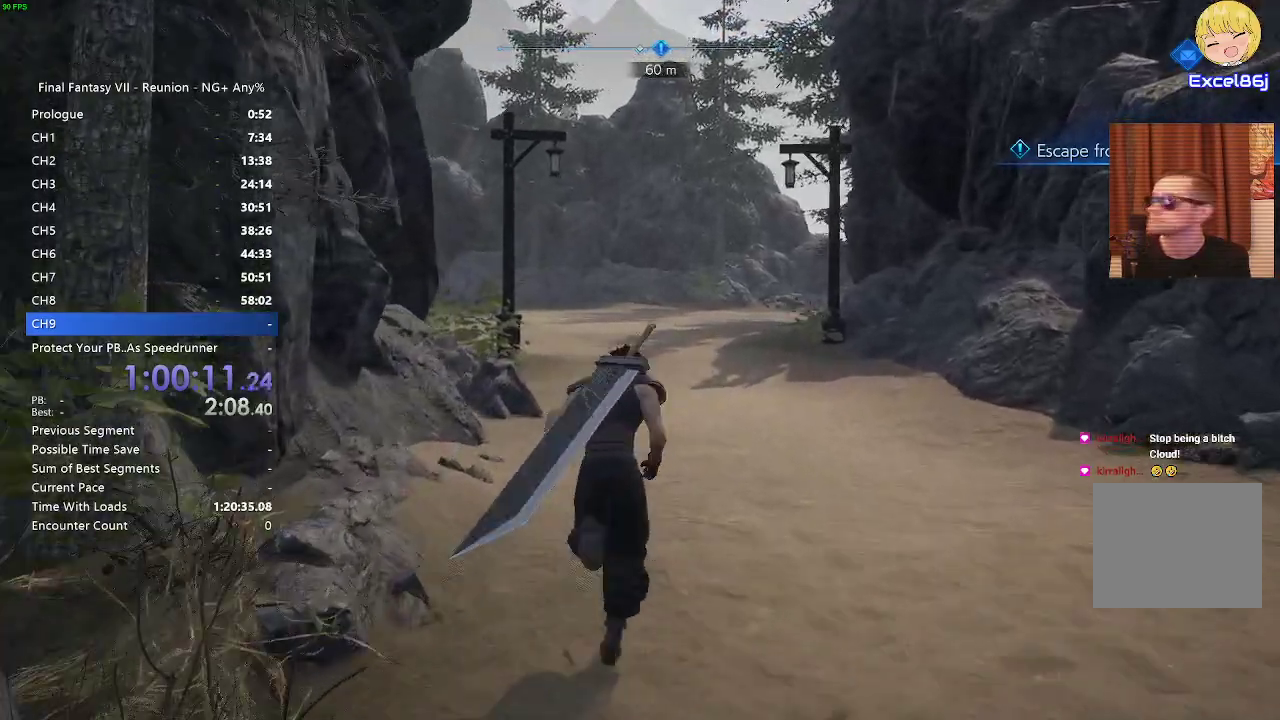
{"dt_ms": 500, "buttons": [], "left_stick": "up", "right_stick": "center", "events": []}
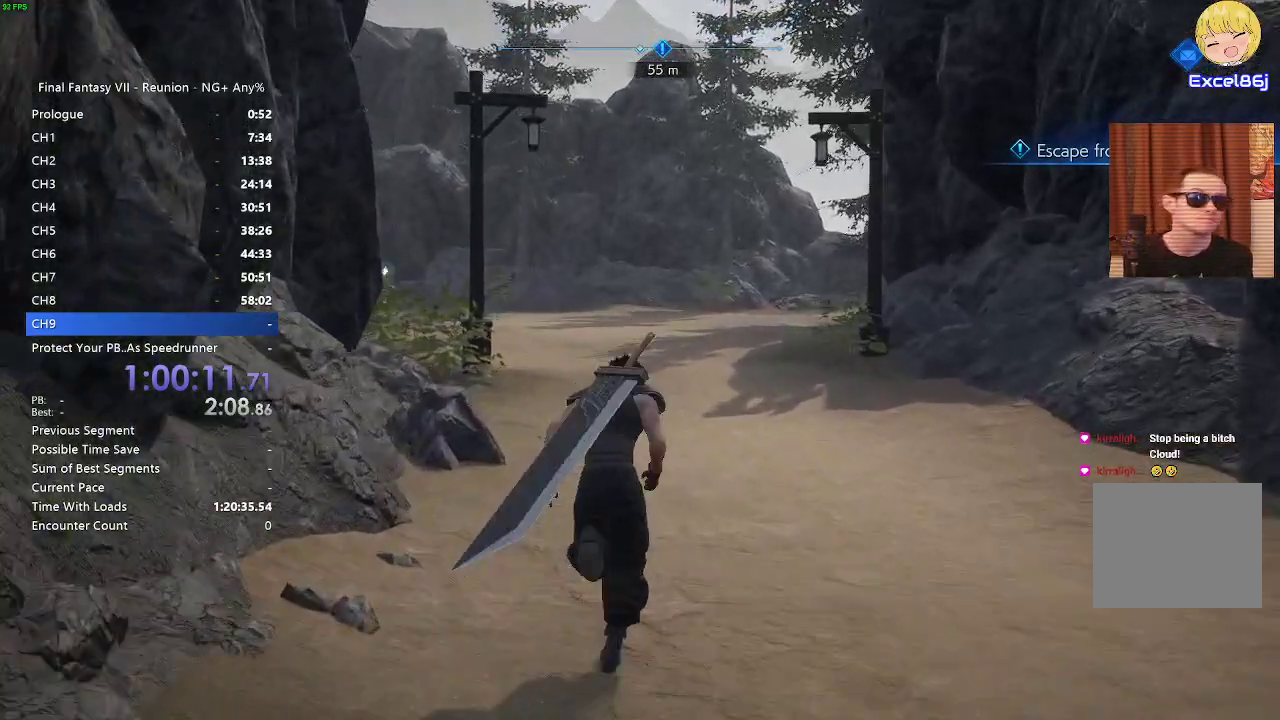
{"dt_ms": 500, "buttons": [], "left_stick": "up", "right_stick": "center"}
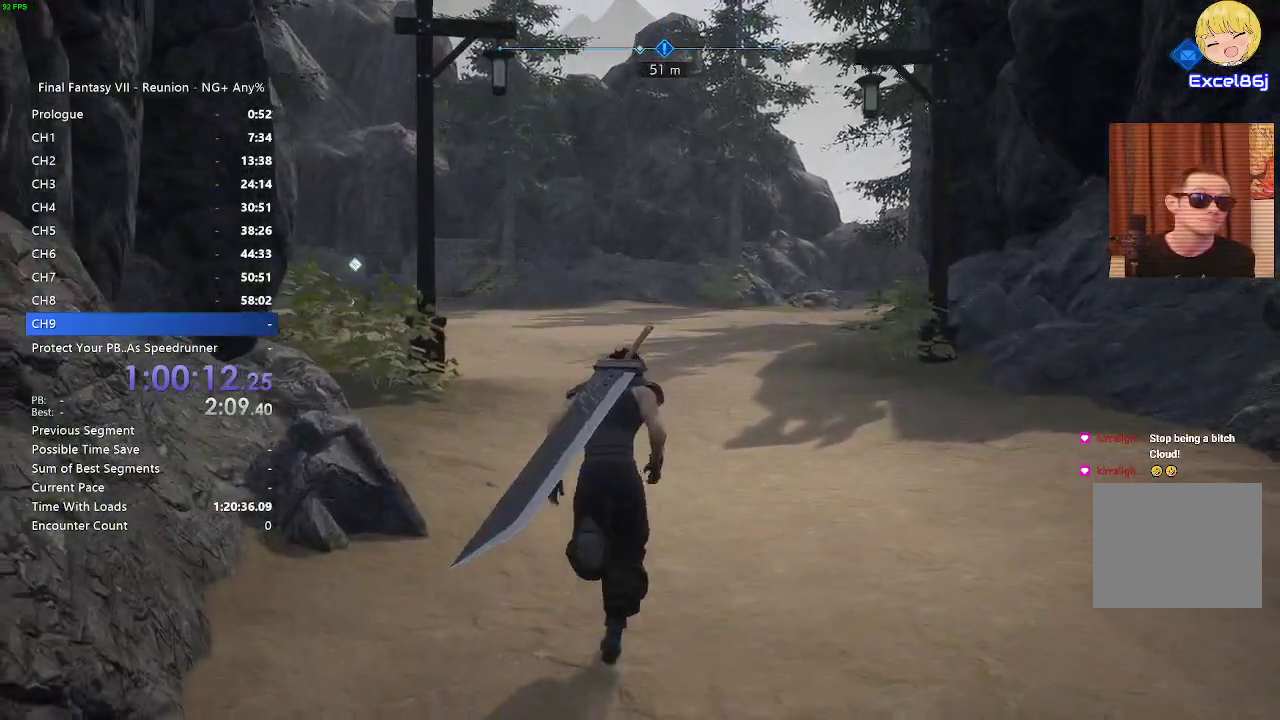
{"dt_ms": 500, "buttons": [], "left_stick": "up", "right_stick": "center"}
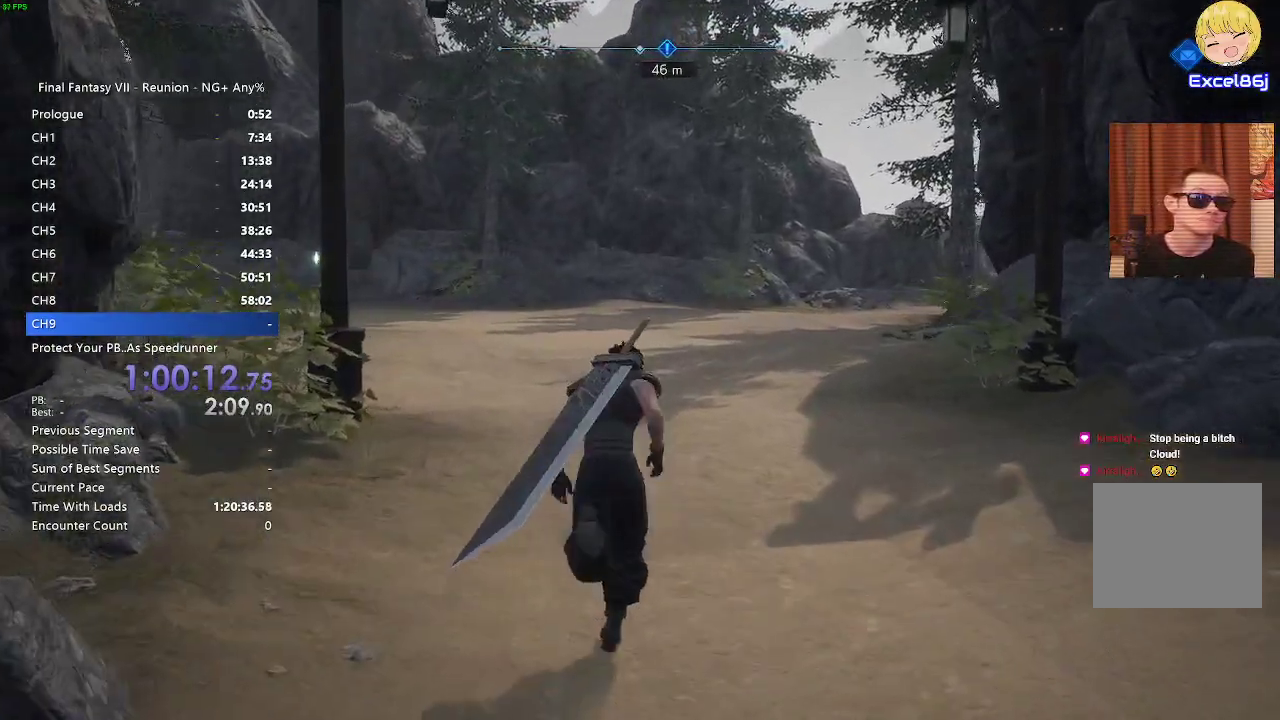
{"dt_ms": 500, "buttons": ["R2"], "left_stick": "up", "right_stick": "center", "events": [[383, "R2", "down"]]}
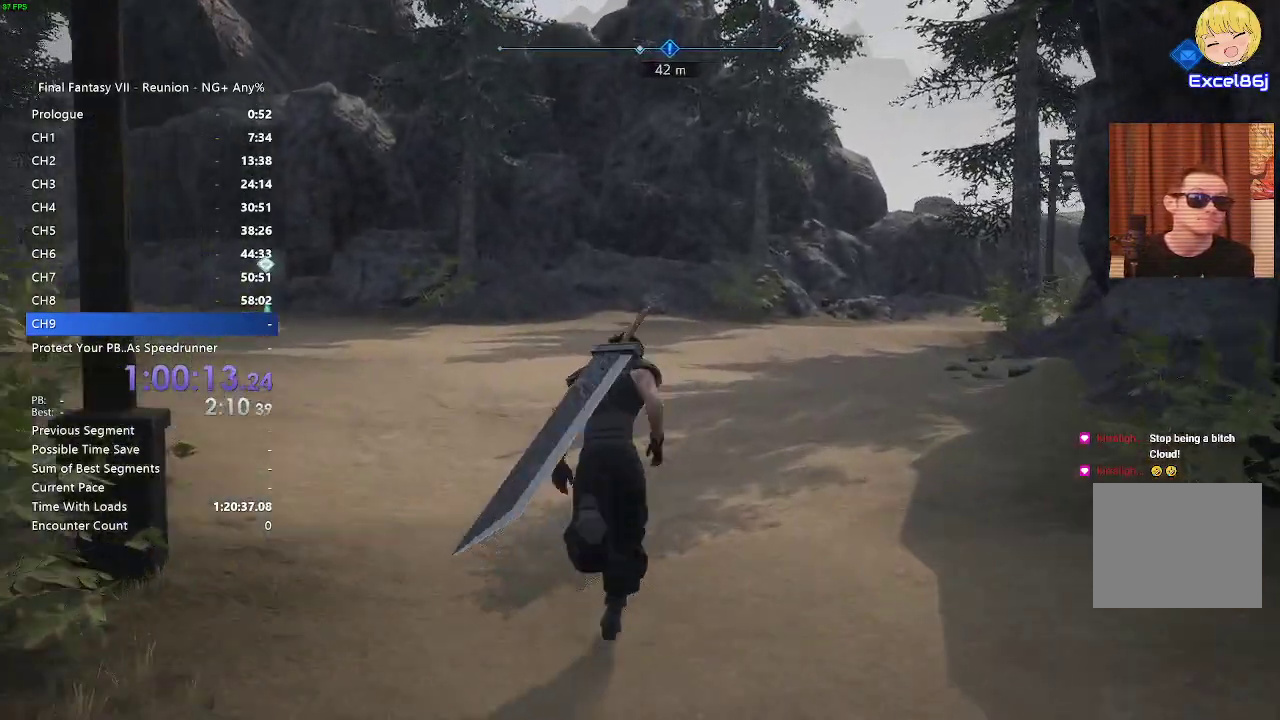
{"dt_ms": 500, "buttons": [], "left_stick": "up", "right_stick": "center", "events": [[17, "R2", "up"], [67, "R2", "down"], [133, "R2", "up"]]}
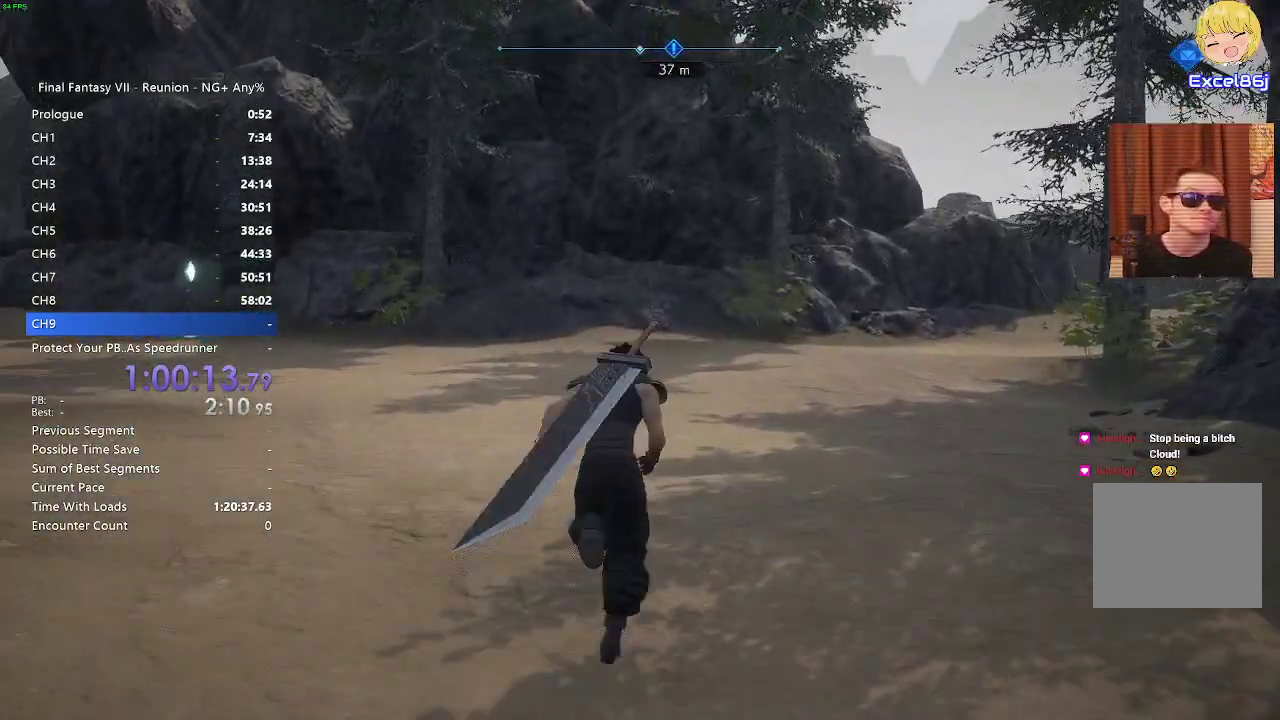
{"dt_ms": 500, "buttons": [], "left_stick": "up", "right_stick": "center", "events": [[50, "R2", "down"], [100, "R2", "up"], [283, "R2", "down"], [367, "R2", "up"]]}
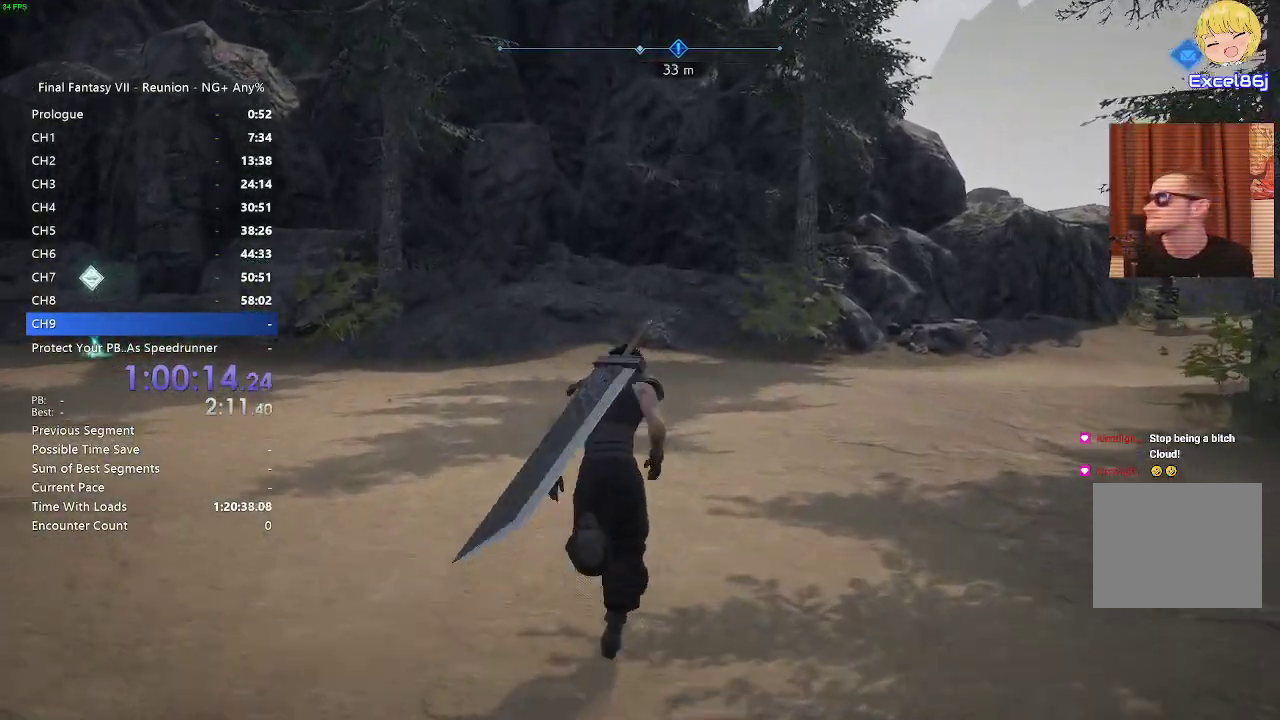
{"dt_ms": 500, "buttons": [], "left_stick": "up", "right_stick": "center"}
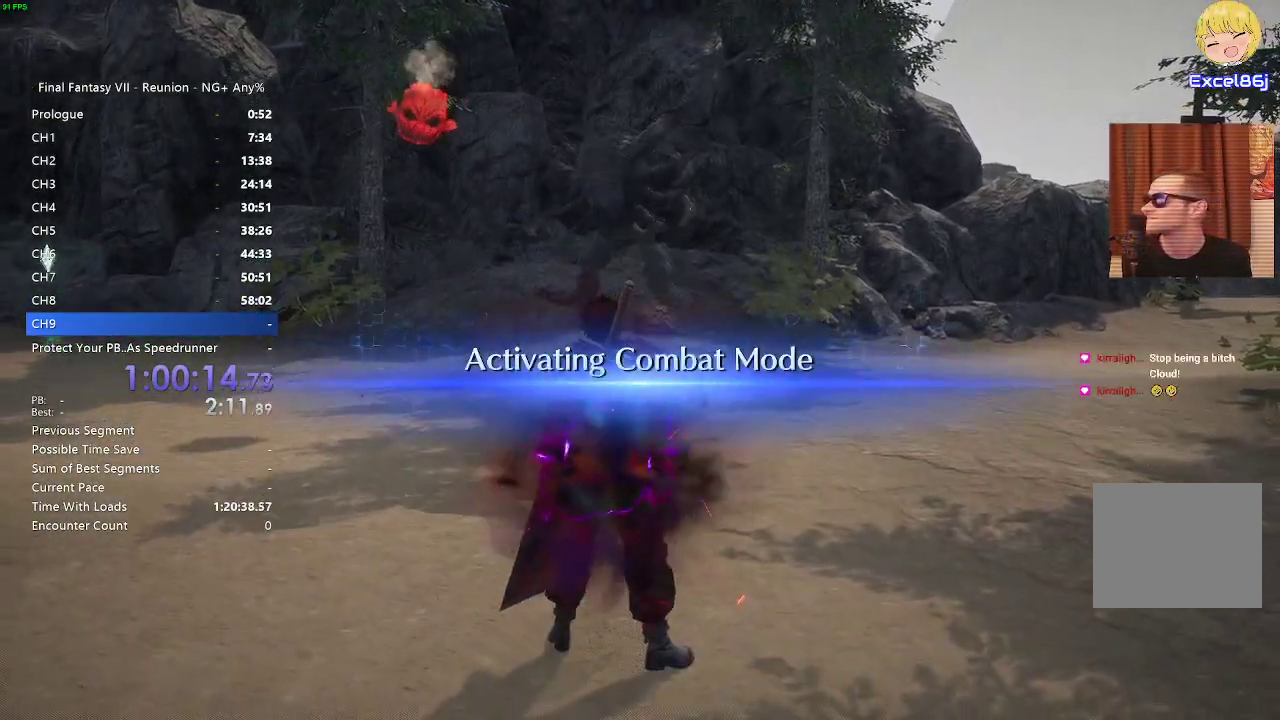
{"dt_ms": 500, "buttons": [], "left_stick": "up", "right_stick": "center", "events": [[133, "right_stick", "right"], [283, "right_stick", "center"]]}
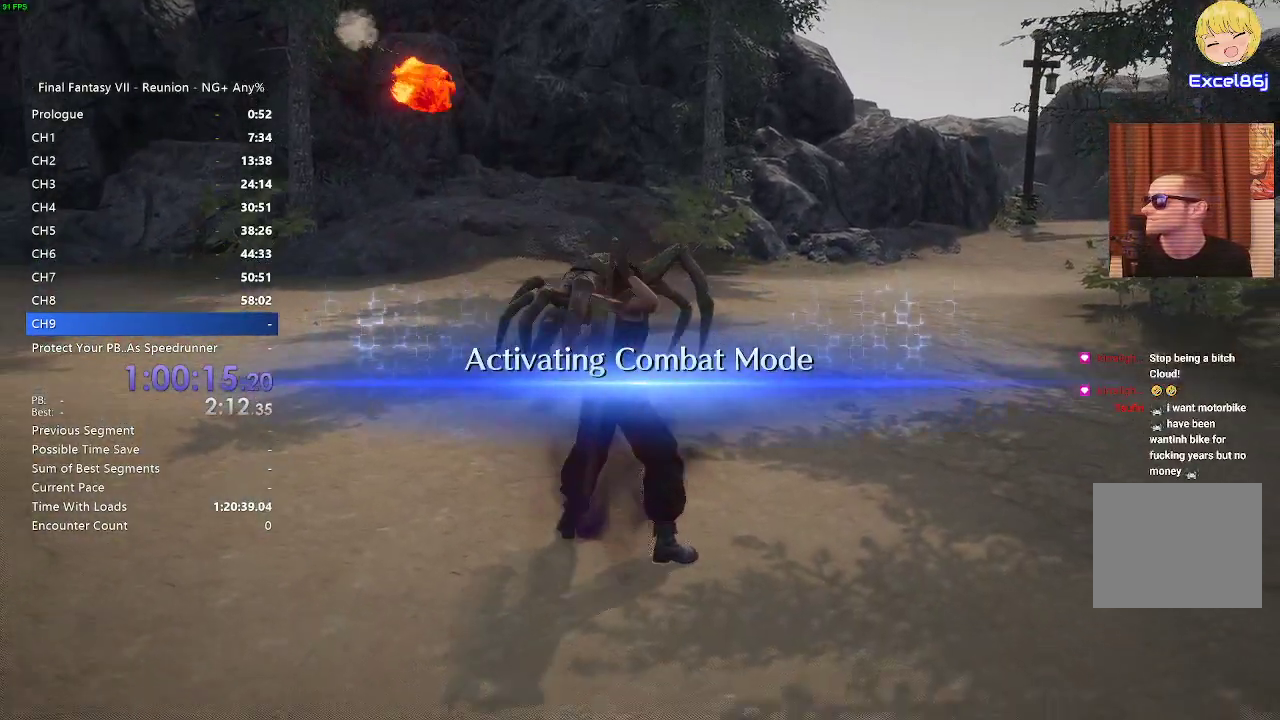
{"dt_ms": 500, "buttons": ["L1"], "left_stick": "up", "right_stick": "center", "events": [[283, "L1", "down"], [333, "CIRCLE", "down"], [417, "CIRCLE", "up"]]}
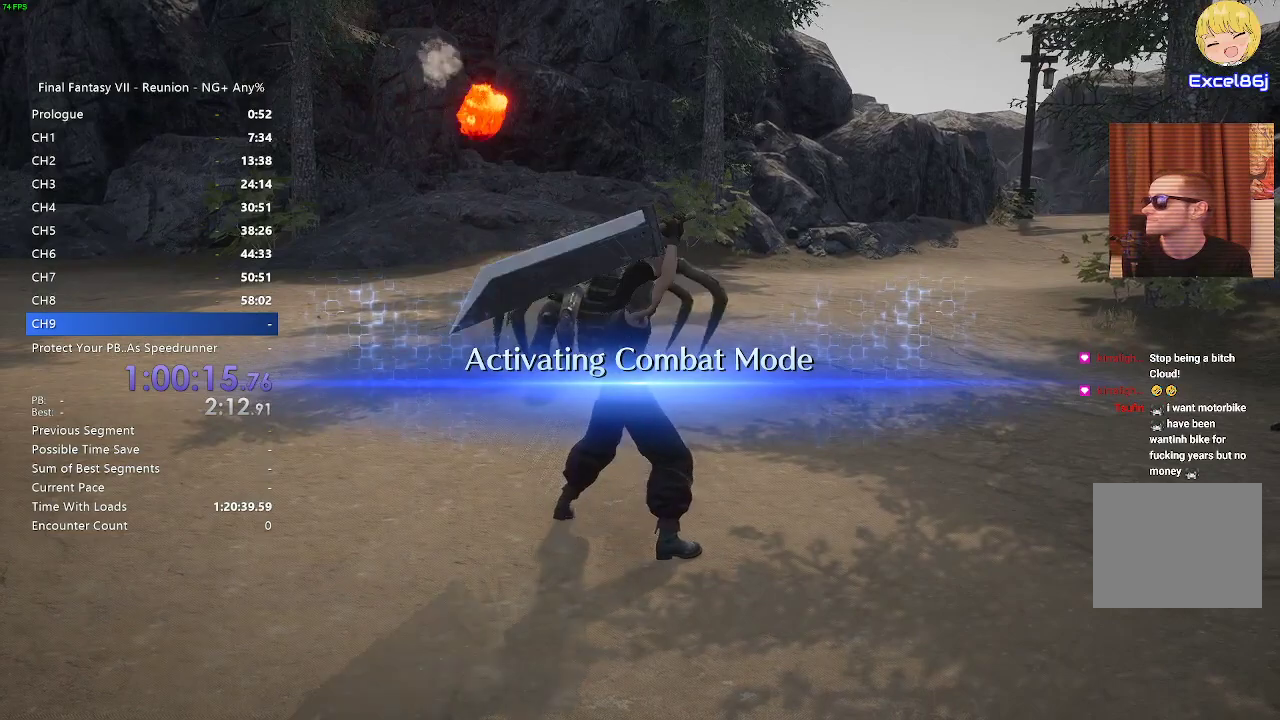
{"dt_ms": 500, "buttons": ["L1"], "left_stick": "up", "right_stick": "center", "events": [[17, "CIRCLE", "down"], [67, "CIRCLE", "up"], [183, "CIRCLE", "down"], [267, "CIRCLE", "up"], [367, "CIRCLE", "down"], [450, "CIRCLE", "up"]]}
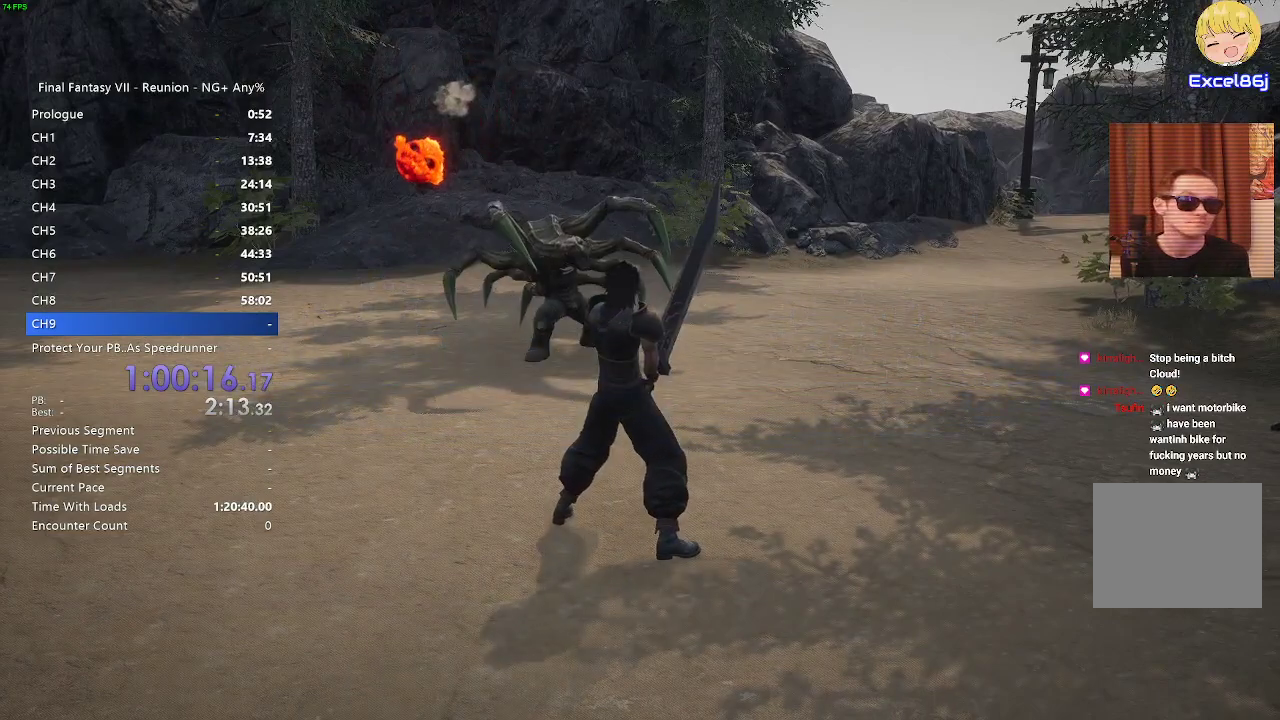
{"dt_ms": 500, "buttons": ["L1"], "left_stick": "up", "right_stick": "center", "events": [[33, "CIRCLE", "down"], [83, "CIRCLE", "up"], [217, "CIRCLE", "down"], [267, "CIRCLE", "up"], [383, "CIRCLE", "down"], [450, "CIRCLE", "up"]]}
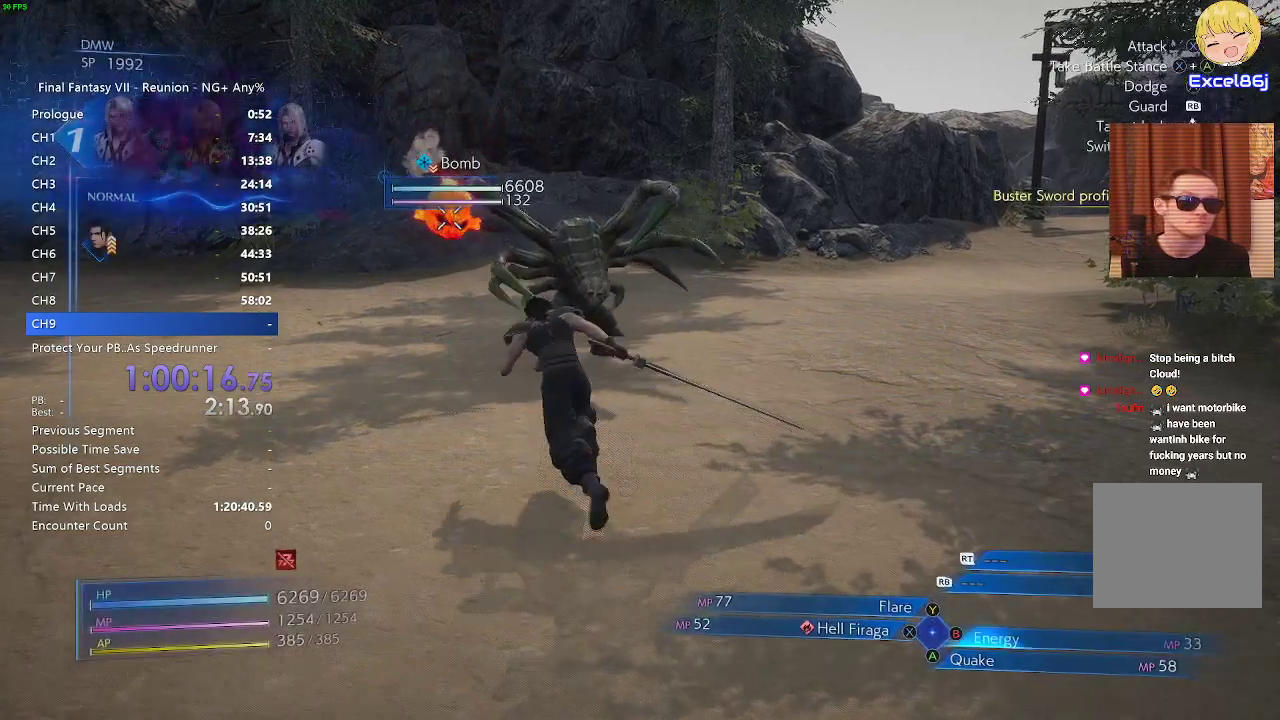
{"dt_ms": 500, "buttons": ["L1"], "left_stick": "up", "right_stick": "center", "events": [[67, "CIRCLE", "down"], [117, "CIRCLE", "up"], [217, "CIRCLE", "down"], [300, "CIRCLE", "up"], [417, "CIRCLE", "down"], [467, "CIRCLE", "up"]]}
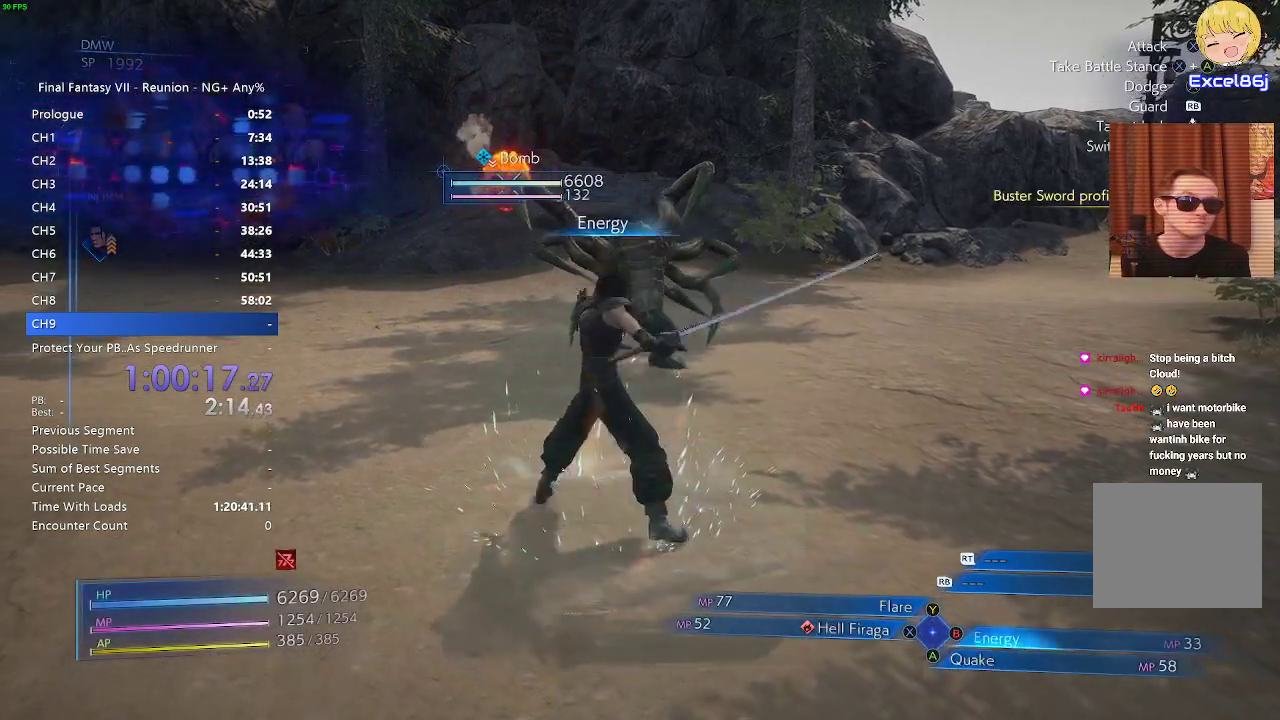
{"dt_ms": 500, "buttons": ["L1"], "left_stick": "up", "right_stick": "center", "events": [[83, "CIRCLE", "down"], [150, "CIRCLE", "up"], [267, "CIRCLE", "down"], [317, "CIRCLE", "up"], [417, "CIRCLE", "down"], [467, "CIRCLE", "up"]]}
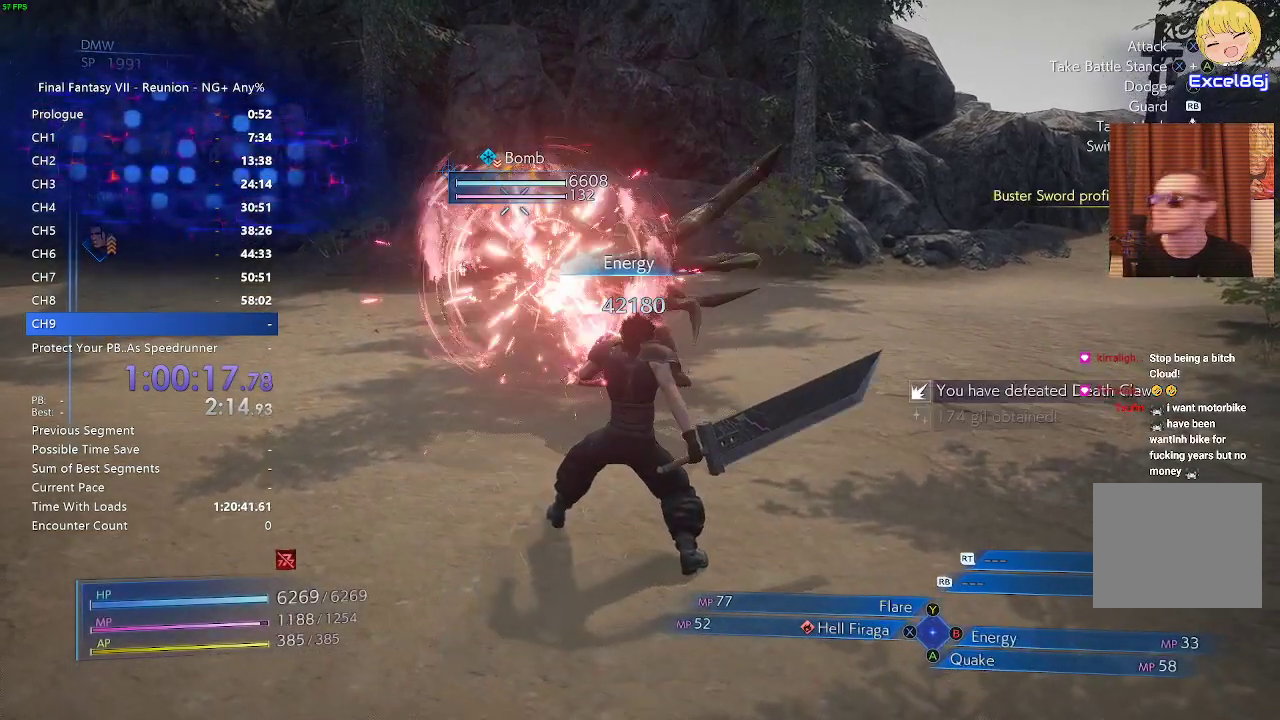
{"dt_ms": 500, "buttons": ["L1"], "left_stick": "up", "right_stick": "center", "events": [[100, "CIRCLE", "down"], [150, "CIRCLE", "up"], [250, "CIRCLE", "down"], [350, "CIRCLE", "up"], [450, "CIRCLE", "down"], [500, "CIRCLE", "up"]]}
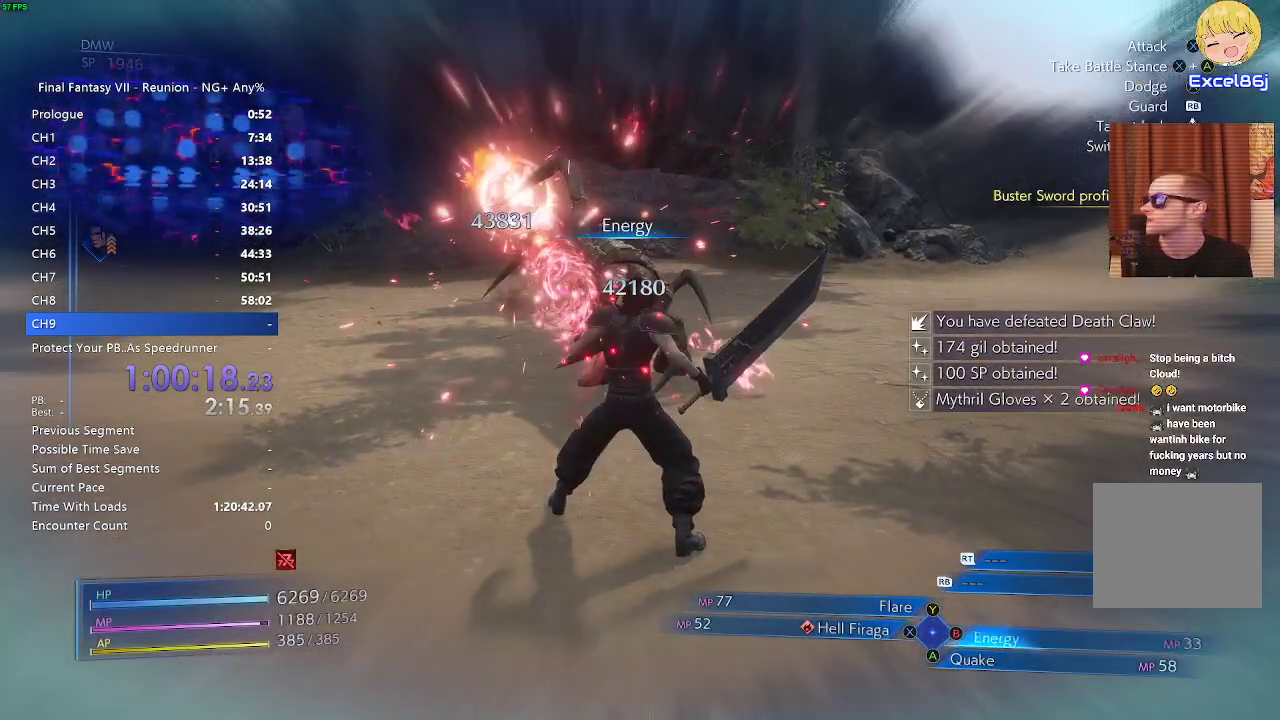
{"dt_ms": 500, "buttons": ["CIRCLE", "L1"], "left_stick": "up", "right_stick": "center", "events": [[100, "CIRCLE", "down"], [183, "CIRCLE", "up"], [283, "CIRCLE", "down"], [350, "CIRCLE", "up"], [450, "CIRCLE", "down"]]}